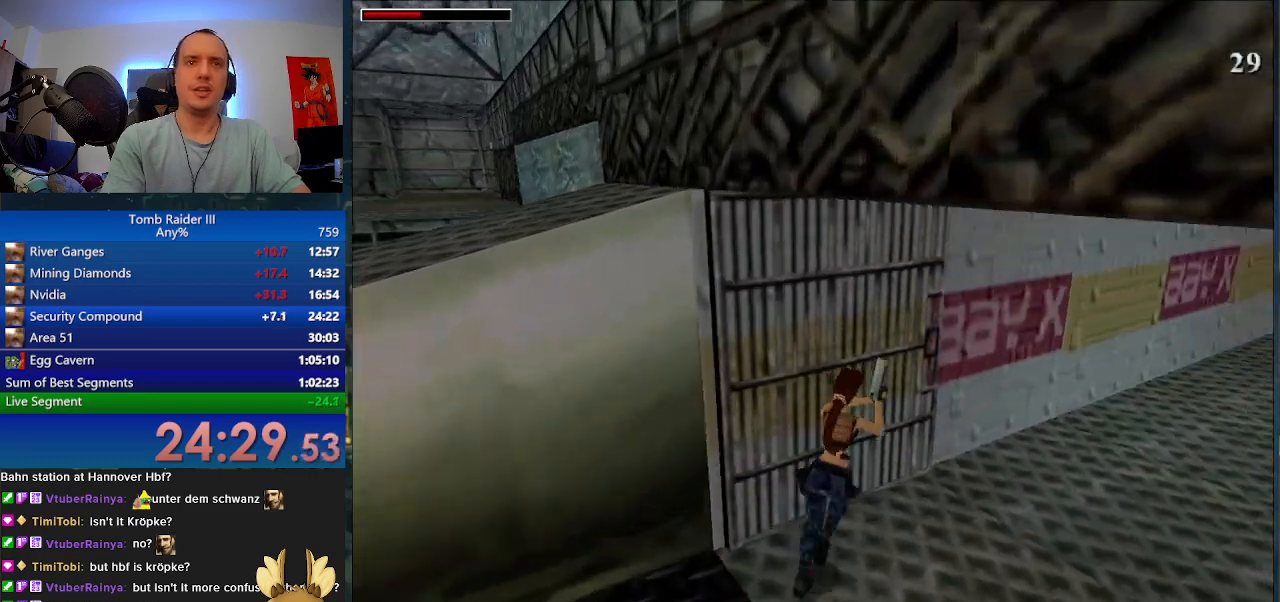
Gameplay with keyboard; each line is a JSON object with the keys held at the frame after it. "events" lists presses ("down") and releases ("up") of ".", "0", "1", "3", "6", "7", "9", "a", "alt", "comma", "ctrl_l", "ctrl_r", "d", "escape", "f", "f5", "f6", "j", "m", "minus", "n", "r", "s", "shift_l", "shift_r", "space" and "w" between this image and that frame as [ms after this image, input, new state], when the widget could be followed in between. No other keys are recorded. Mouse input is not recorded.
{"keys": ["d", "minus", "w"], "events": [[100, "minus", "down"]]}
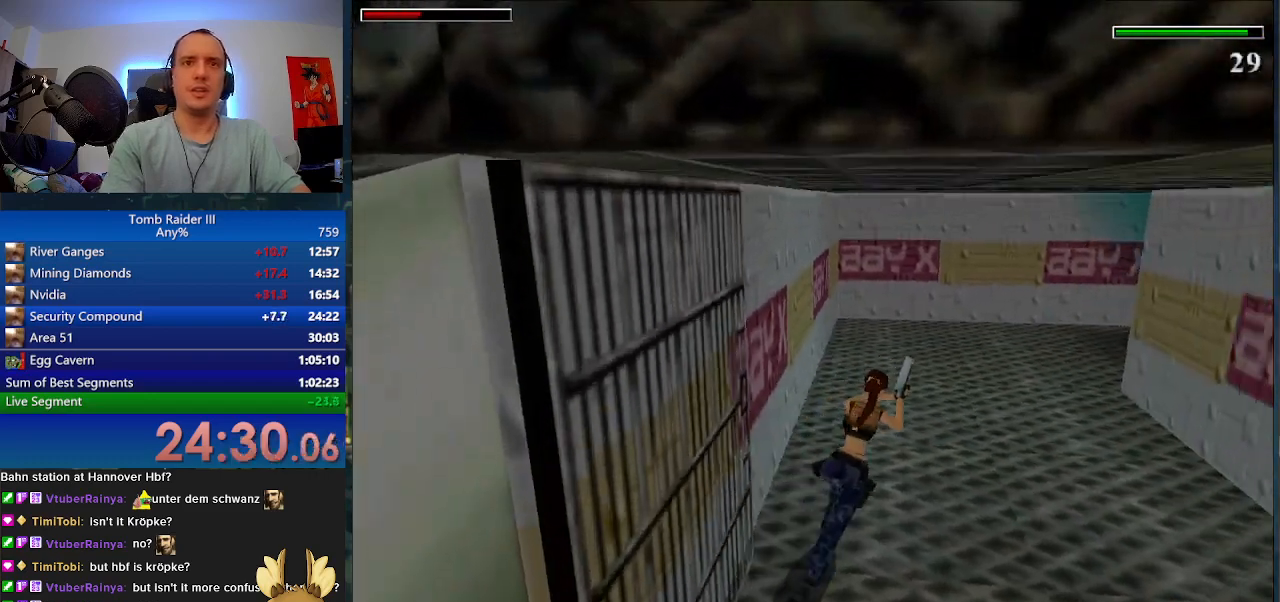
{"keys": ["minus", "w"], "events": [[233, "d", "up"]]}
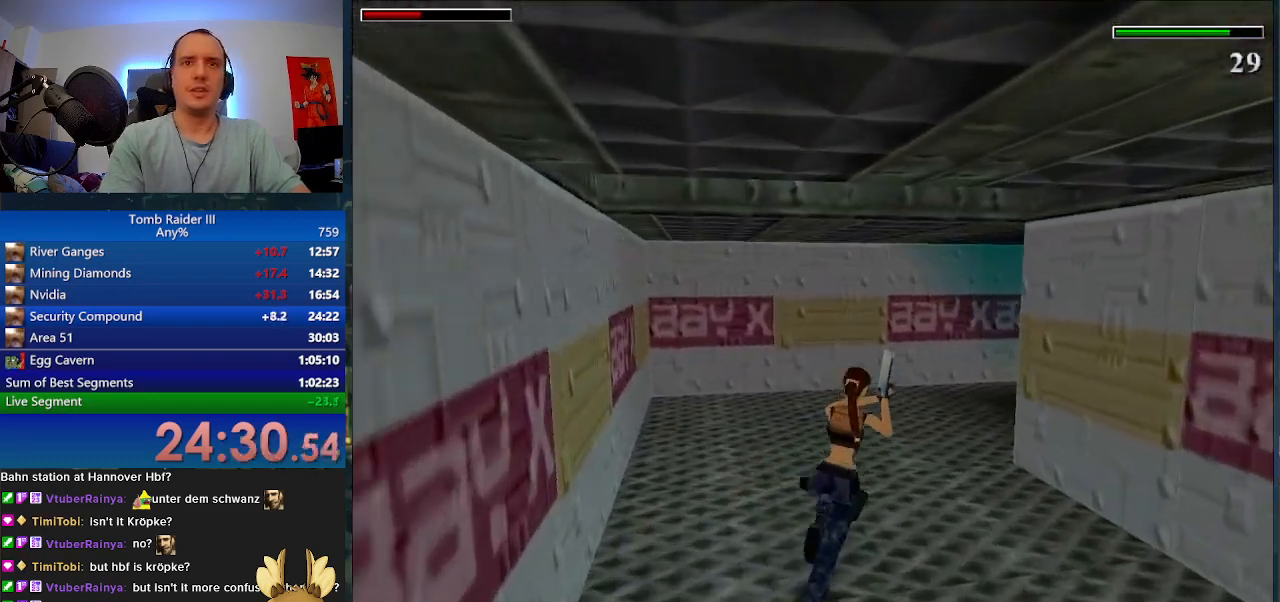
{"keys": ["d", "minus", "w"], "events": [[233, "d", "down"]]}
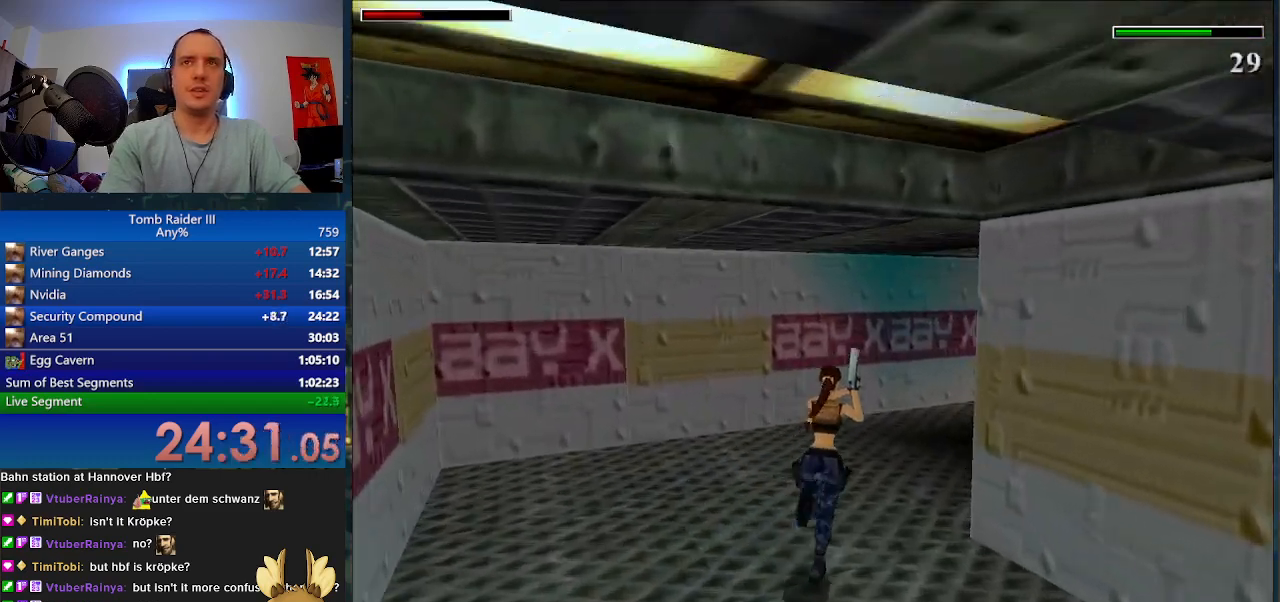
{"keys": ["d", "minus", "w"], "events": []}
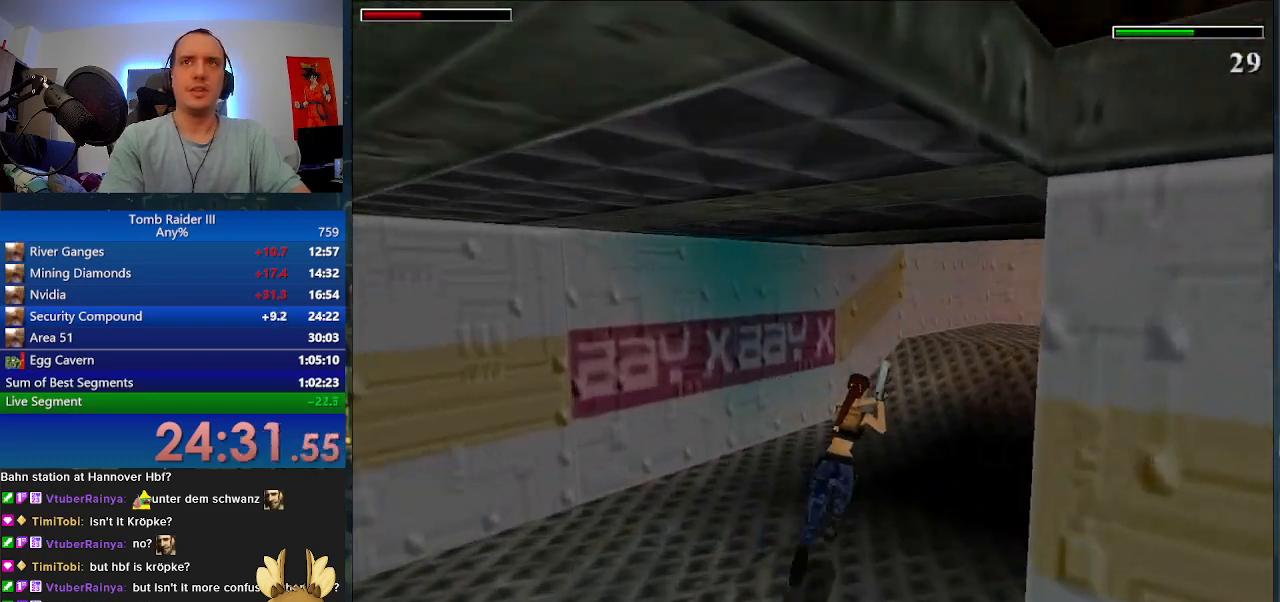
{"keys": ["d", "minus", "w"], "events": []}
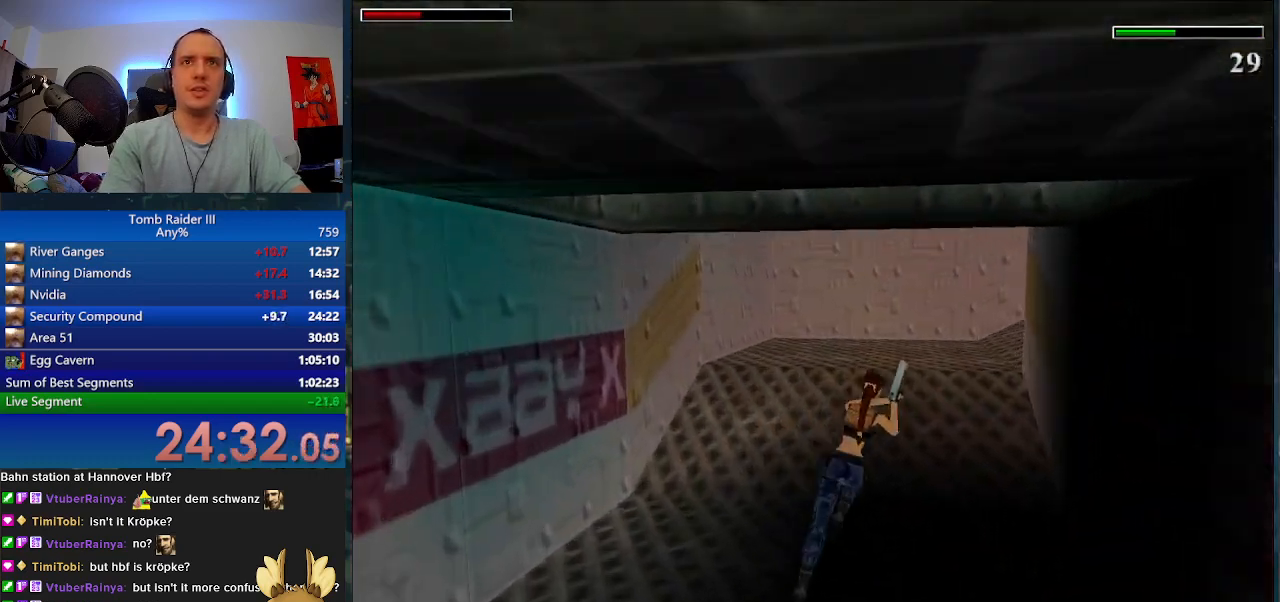
{"keys": ["d", "minus", "w"], "events": [[67, "d", "up"], [167, "d", "down"]]}
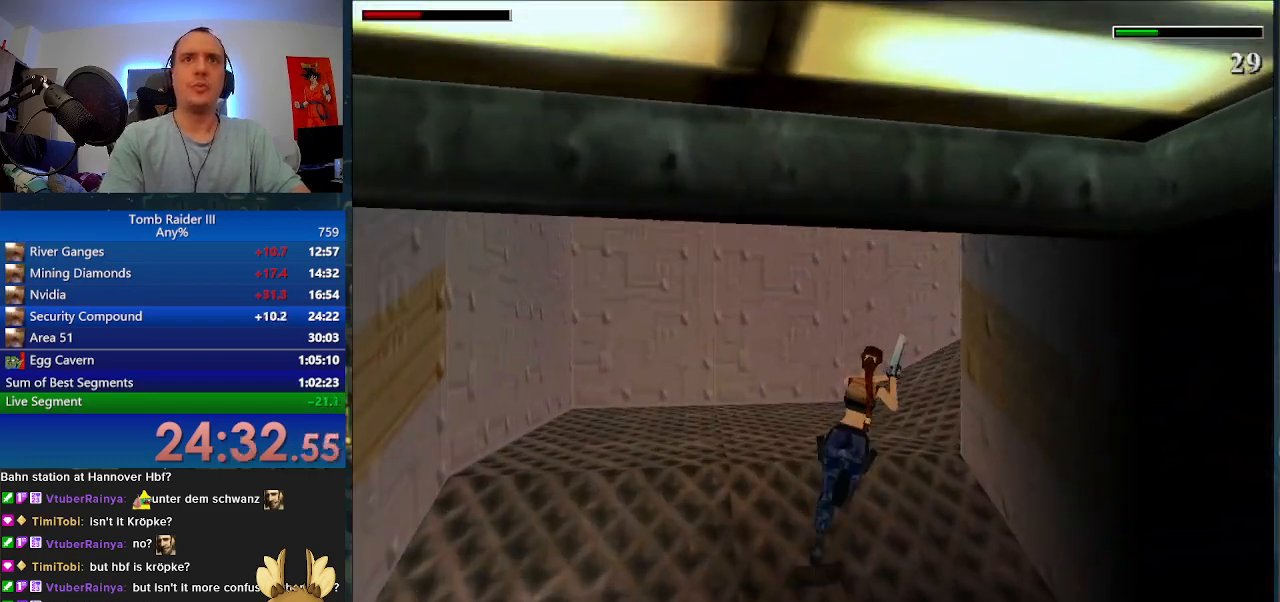
{"keys": ["d", "minus", "w"], "events": []}
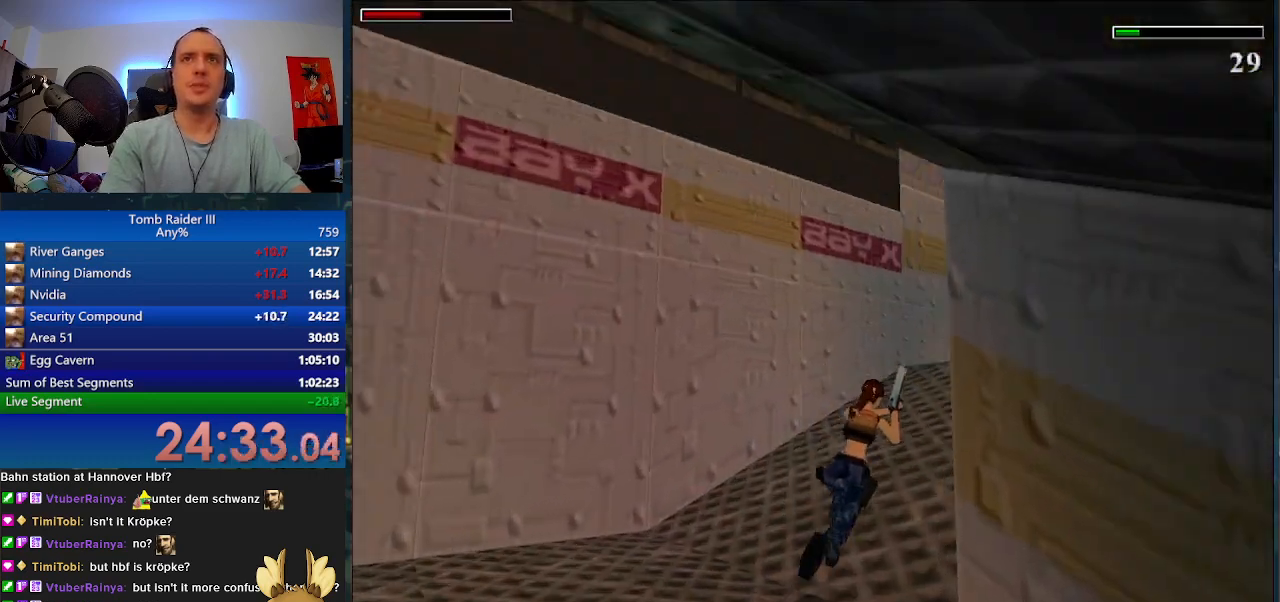
{"keys": ["minus", "space", "w"], "events": [[433, "d", "up"], [433, "space", "down"]]}
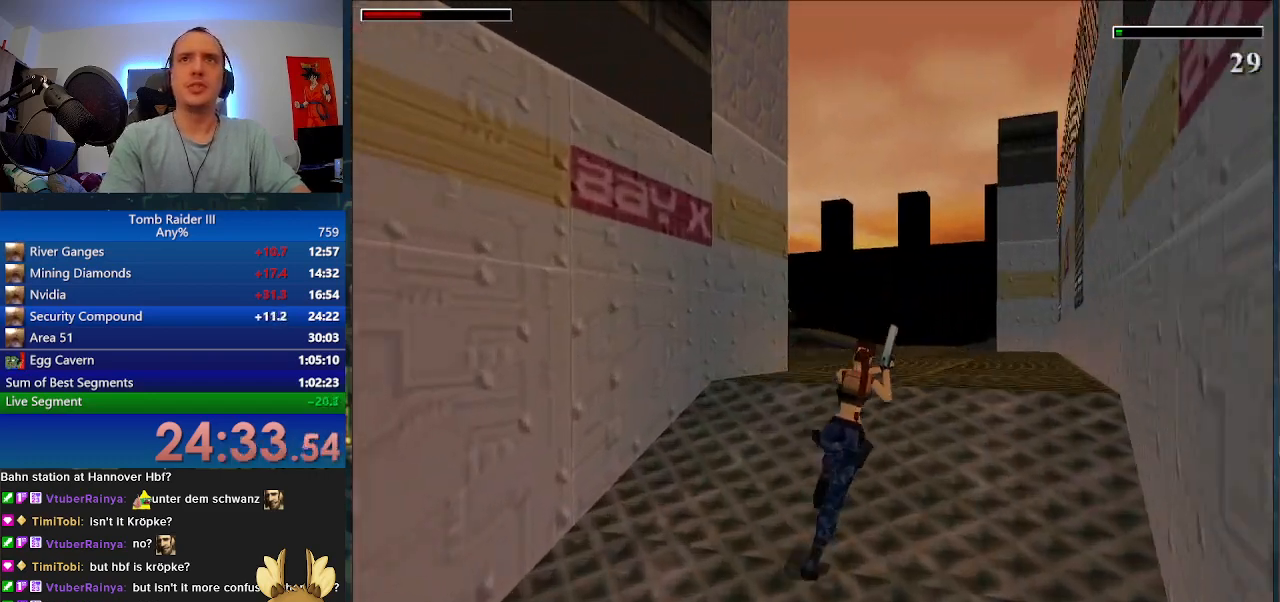
{"keys": ["minus", "space", "w"], "events": []}
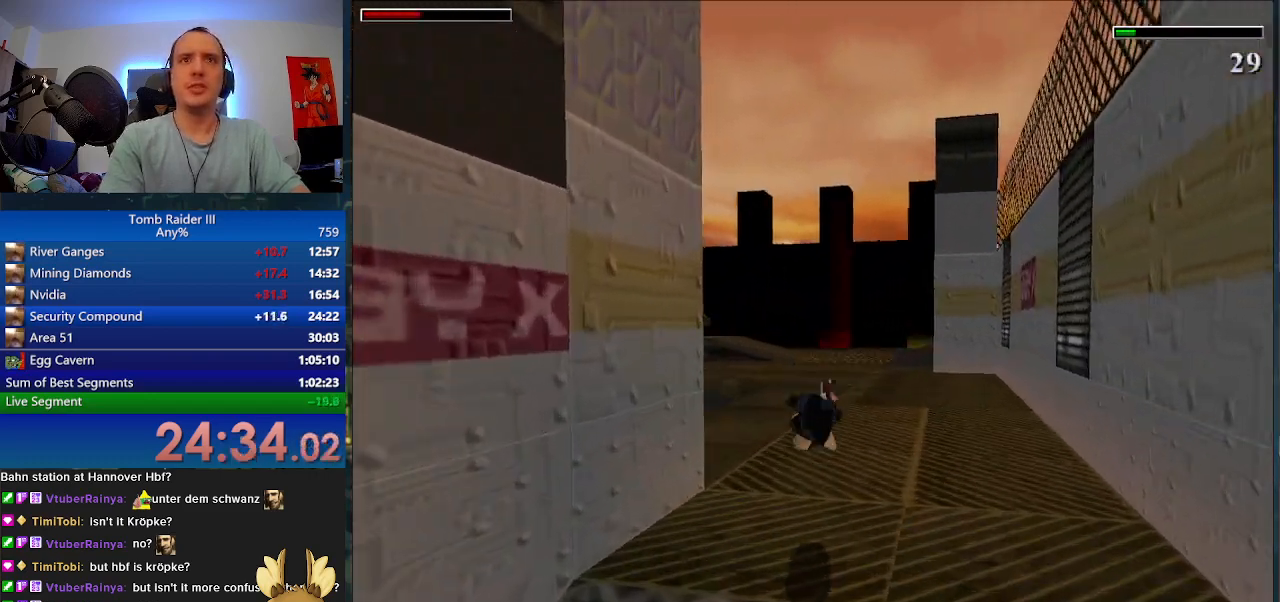
{"keys": ["w"], "events": [[133, "minus", "up"], [167, "space", "up"]]}
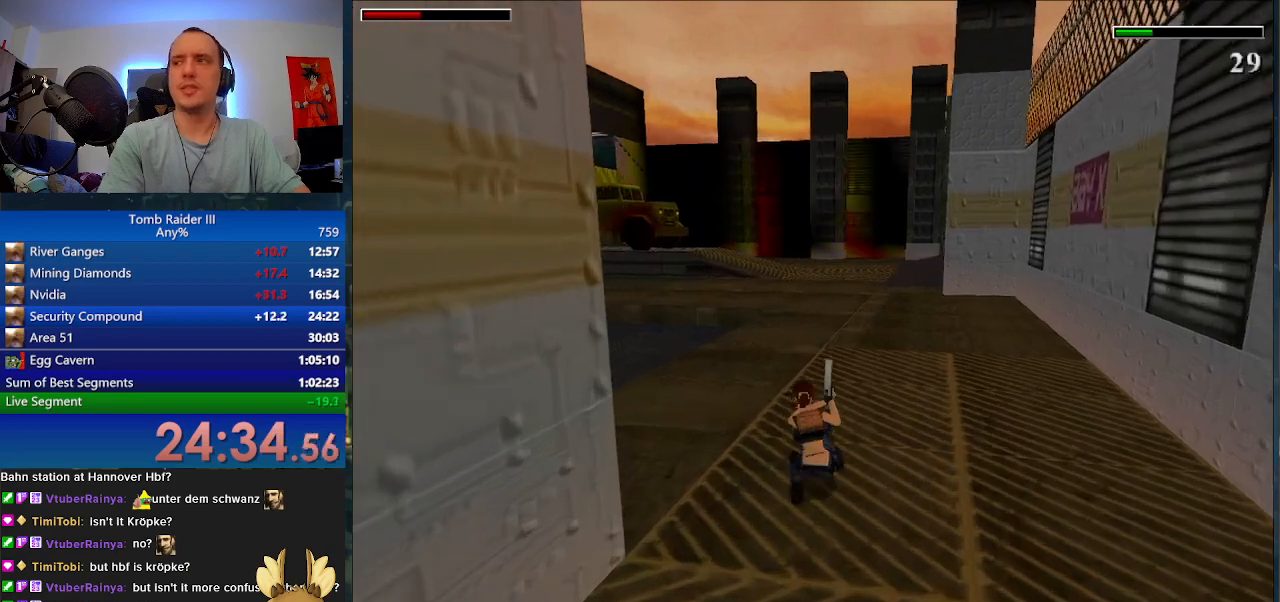
{"keys": ["space", "w"], "events": [[100, "space", "down"]]}
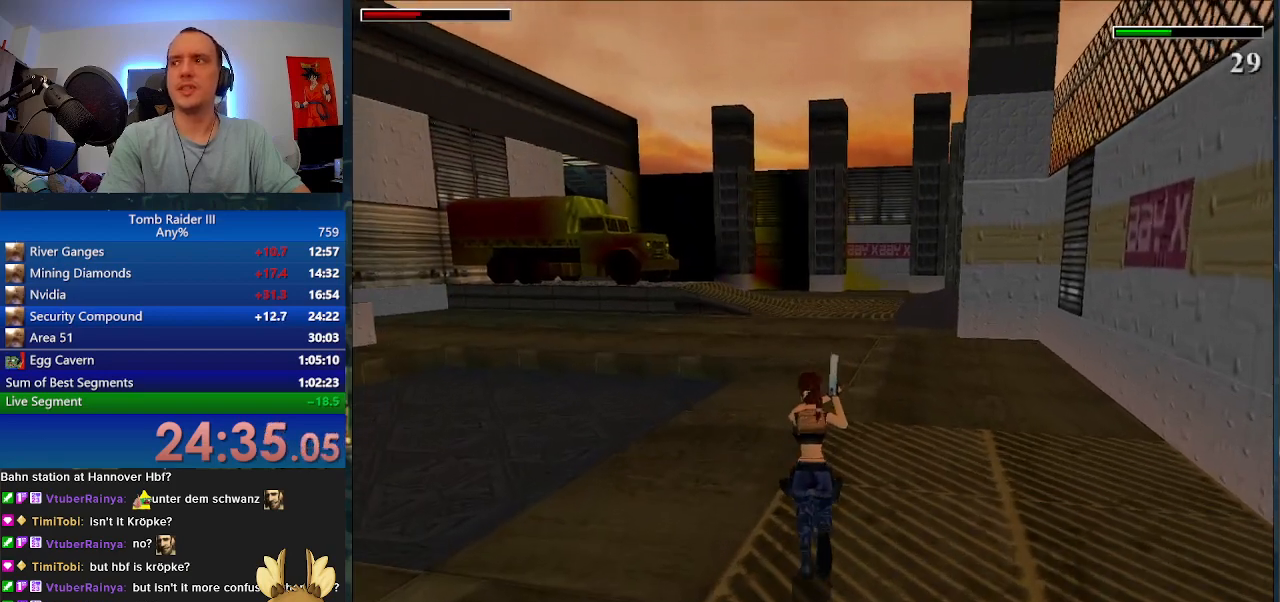
{"keys": ["d", "w"], "events": [[400, "space", "up"], [467, "d", "down"]]}
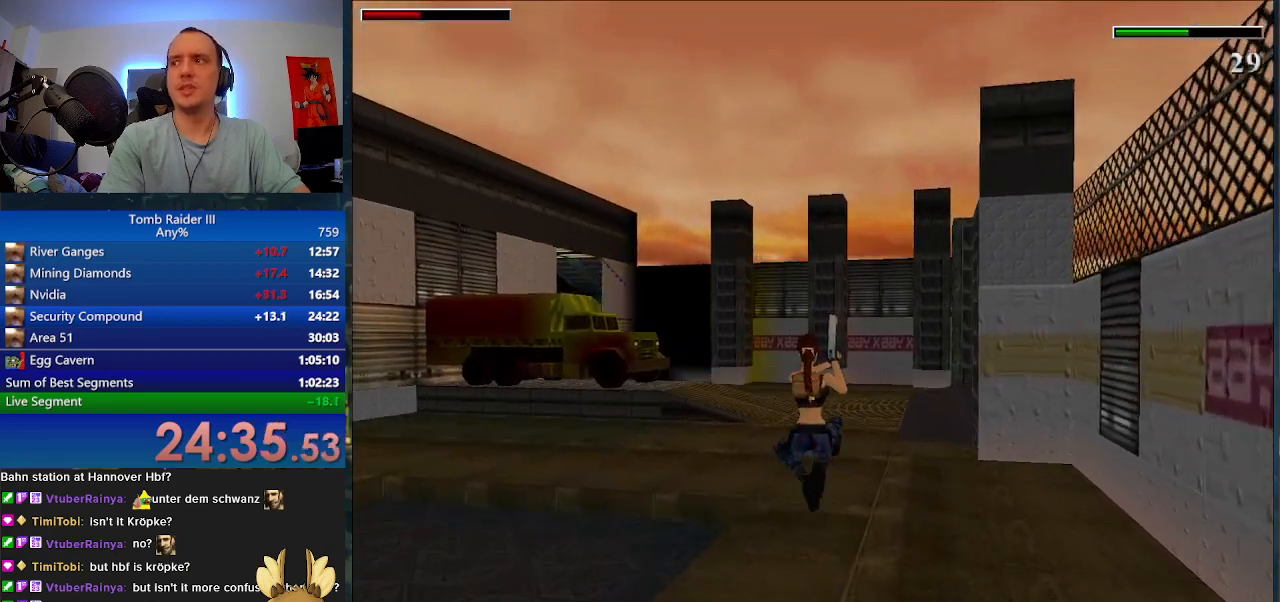
{"keys": ["w"], "events": [[133, "d", "up"]]}
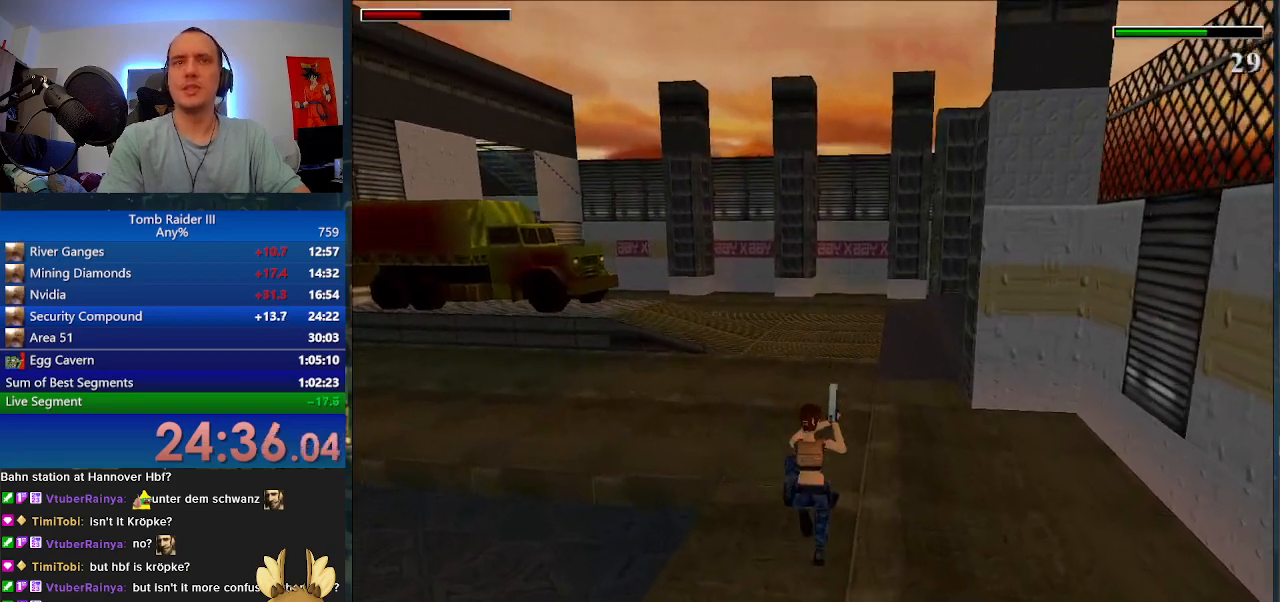
{"keys": ["minus", "w"], "events": [[100, "a", "down"], [133, "minus", "down"], [200, "a", "up"]]}
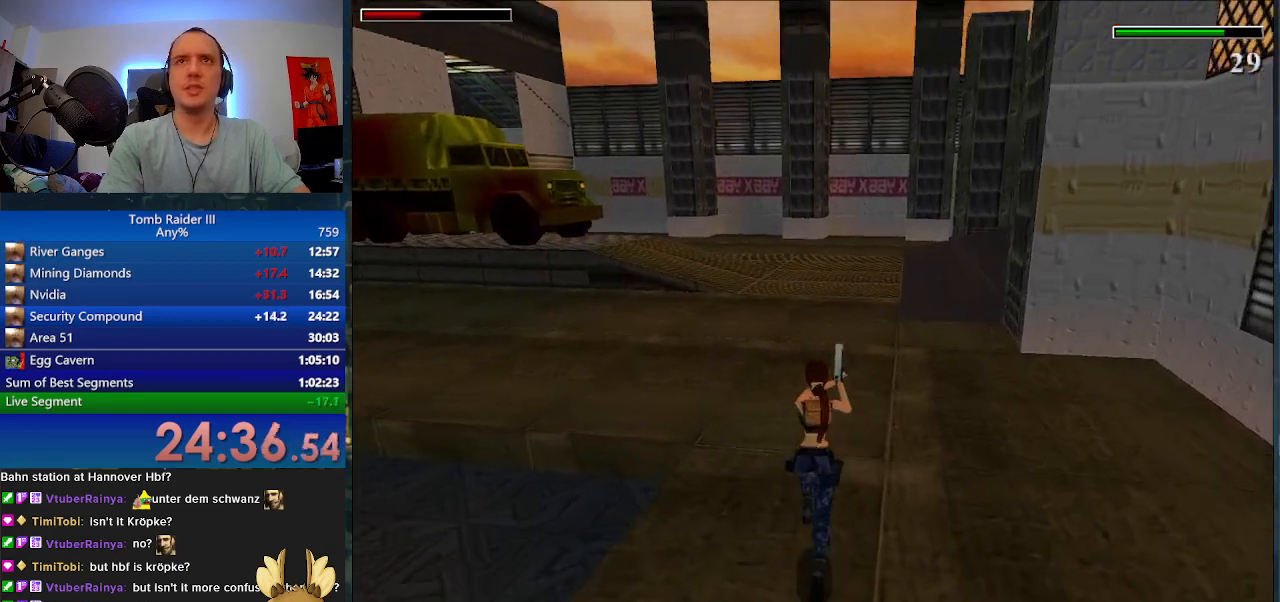
{"keys": ["minus", "w"], "events": []}
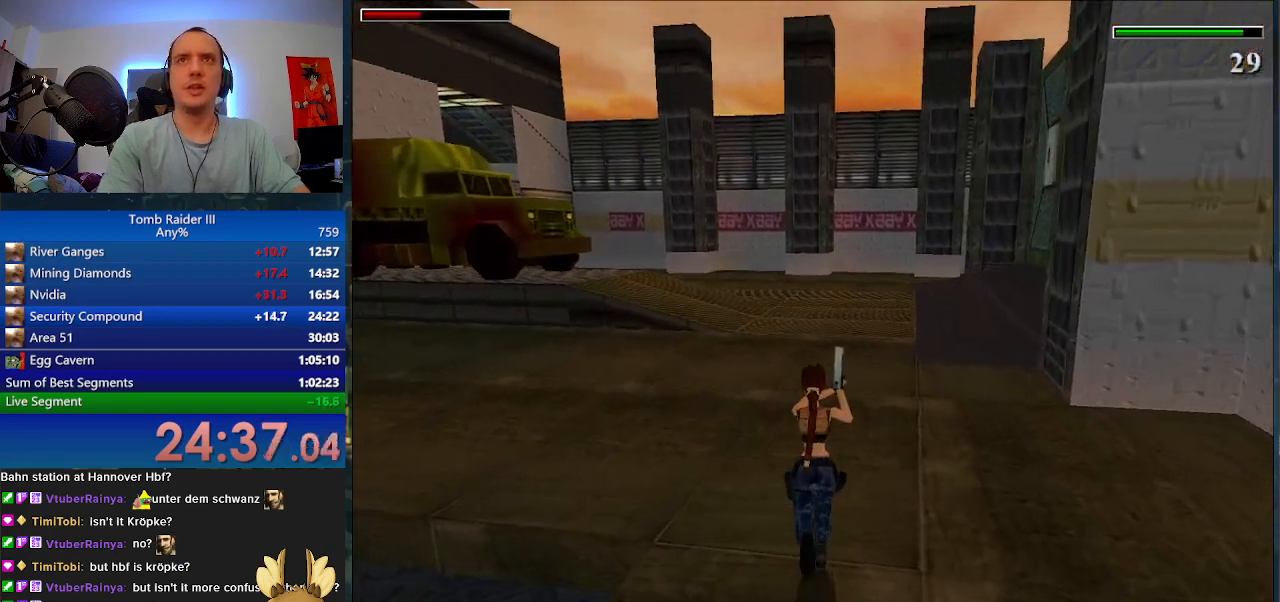
{"keys": ["minus", "w"], "events": []}
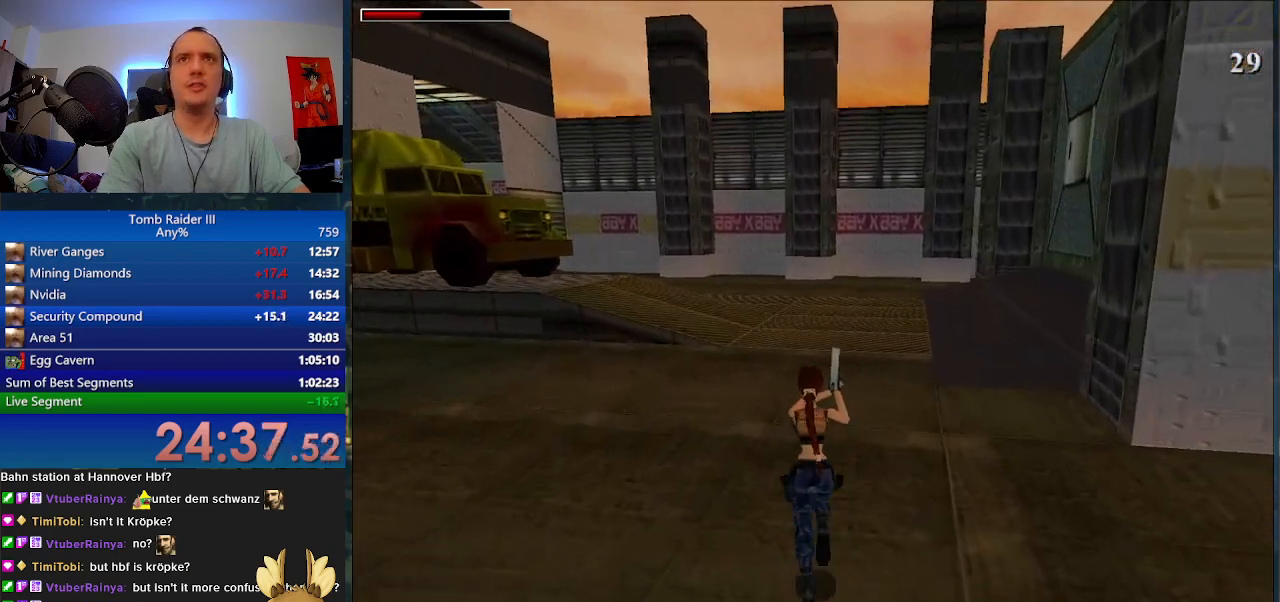
{"keys": ["minus", "w"], "events": []}
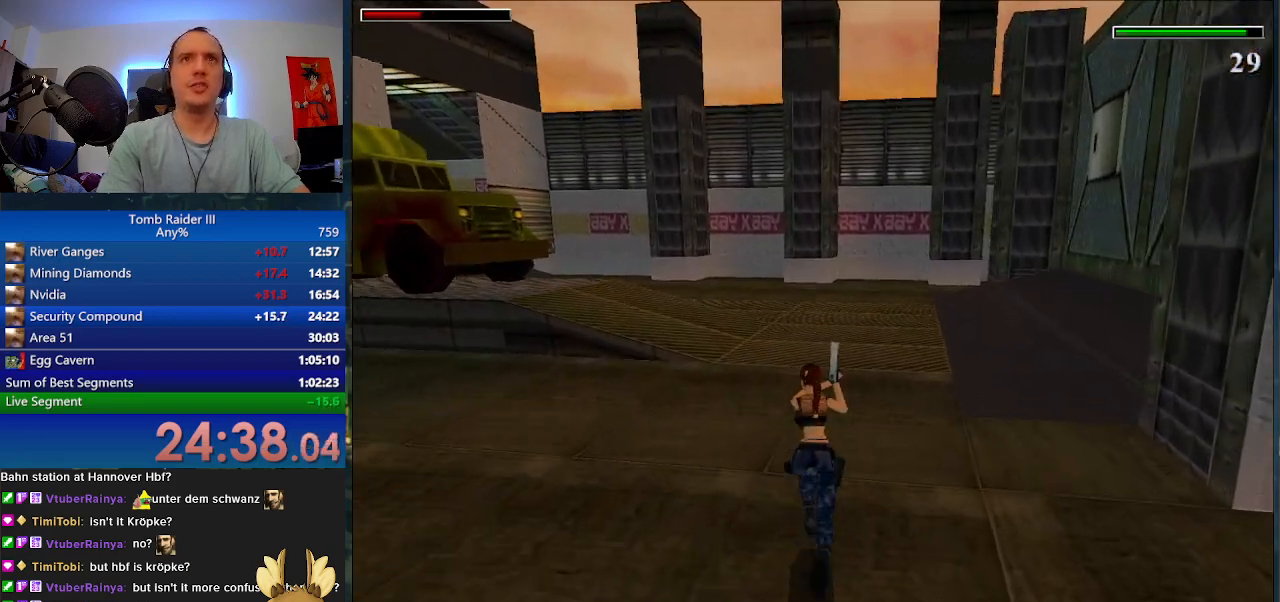
{"keys": ["minus", "w"], "events": [[67, "a", "down"], [67, "minus", "up"], [200, "a", "up"], [367, "minus", "down"]]}
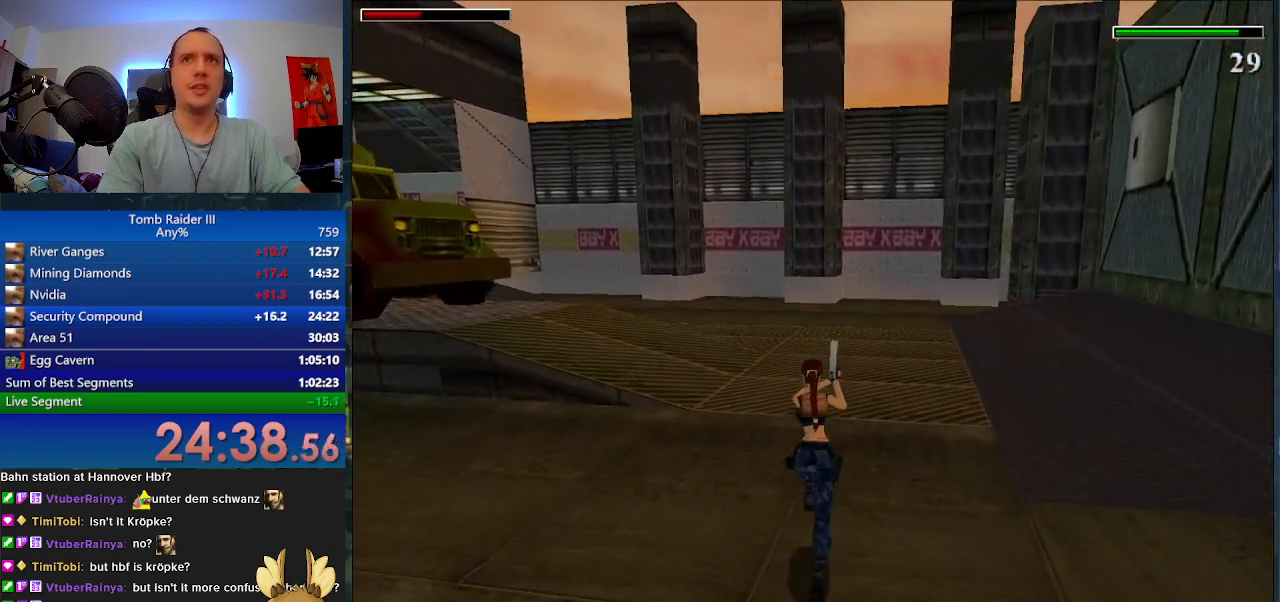
{"keys": ["a", "minus", "w"], "events": [[67, "a", "down"], [333, "a", "up"], [467, "a", "down"]]}
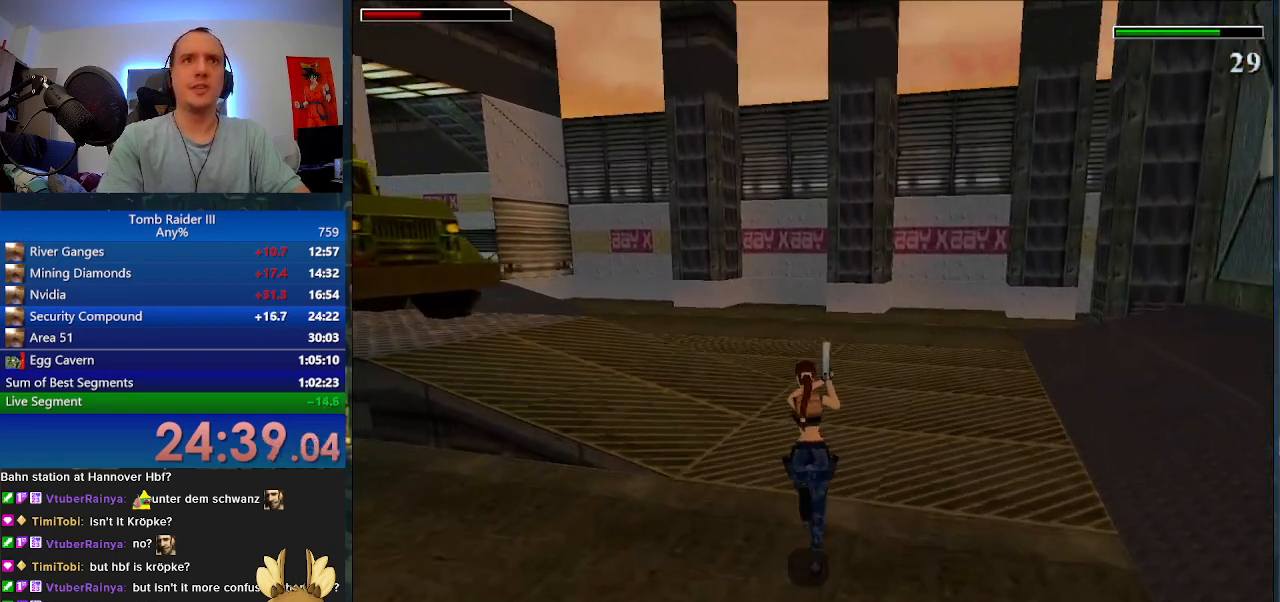
{"keys": ["a", "minus", "w"], "events": [[100, "a", "up"], [333, "a", "down"]]}
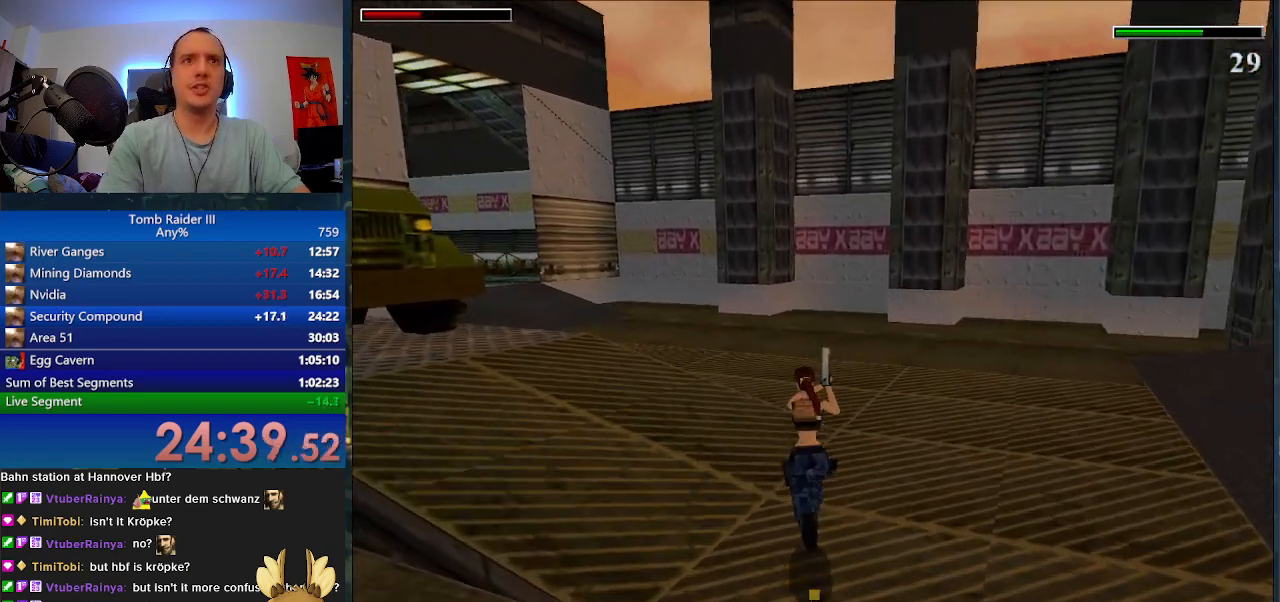
{"keys": ["minus", "w"], "events": [[267, "a", "up"]]}
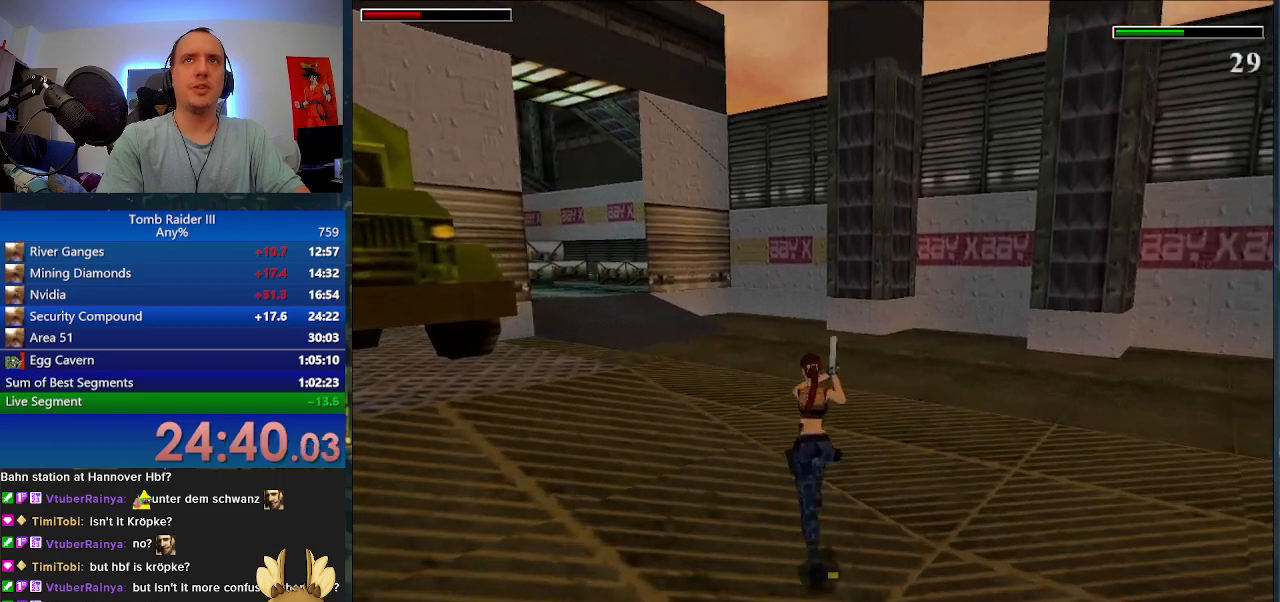
{"keys": ["a", "minus", "w"], "events": [[100, "a", "down"]]}
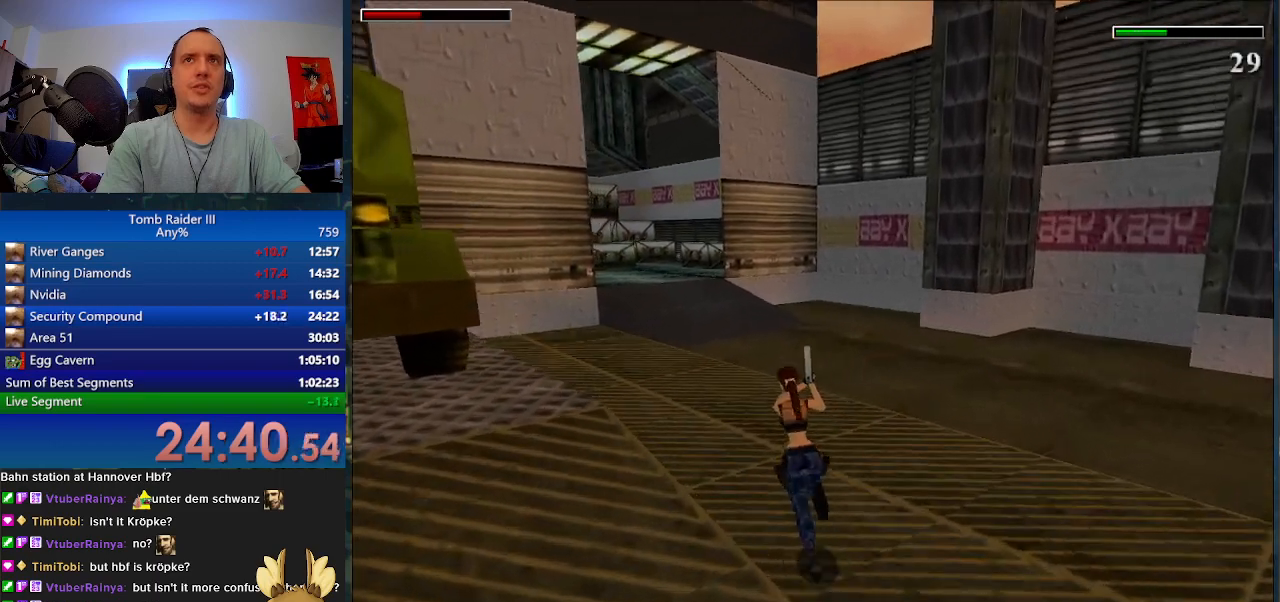
{"keys": ["minus", "w"], "events": [[67, "a", "up"]]}
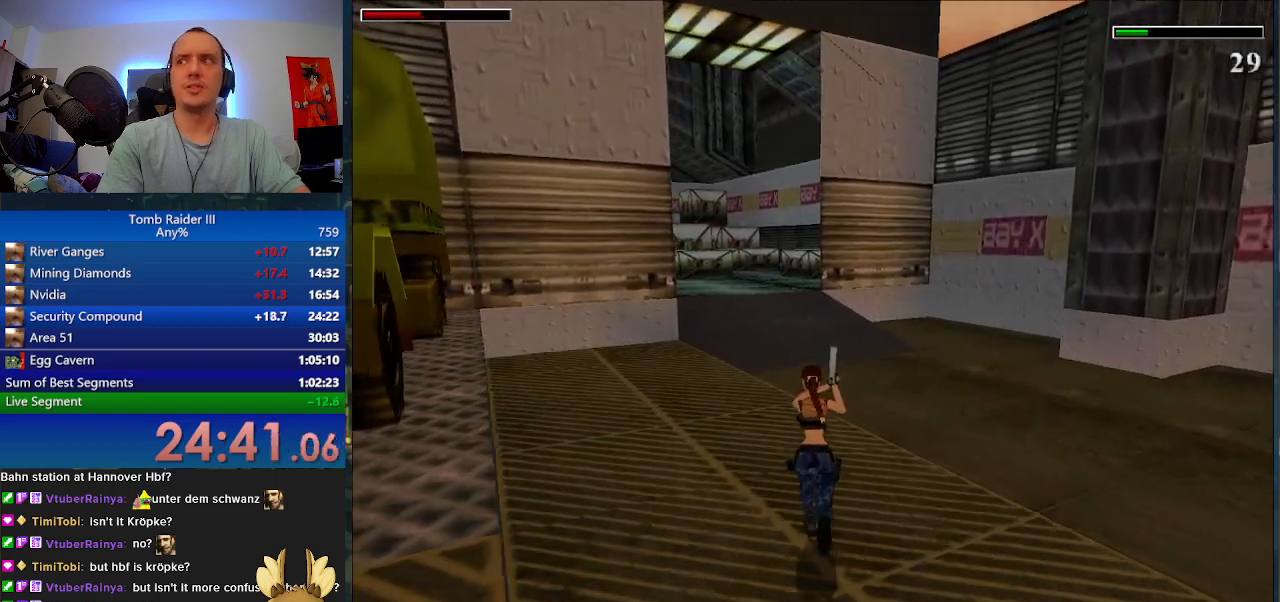
{"keys": ["minus", "w"], "events": []}
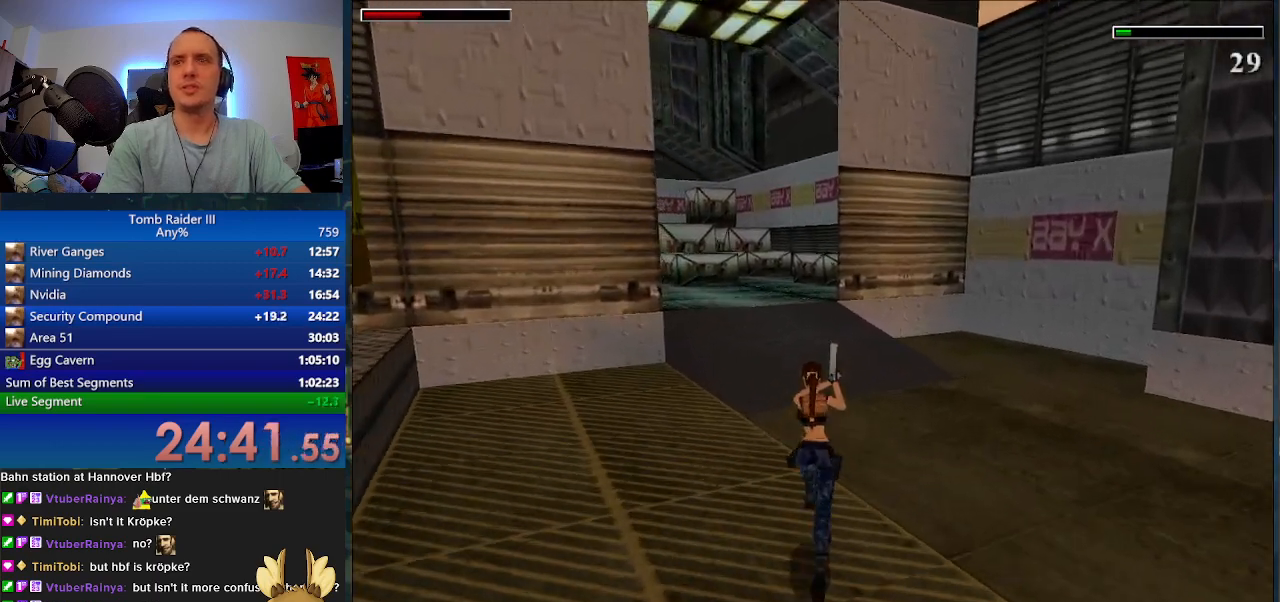
{"keys": ["a", "minus", "w"], "events": [[167, "a", "down"]]}
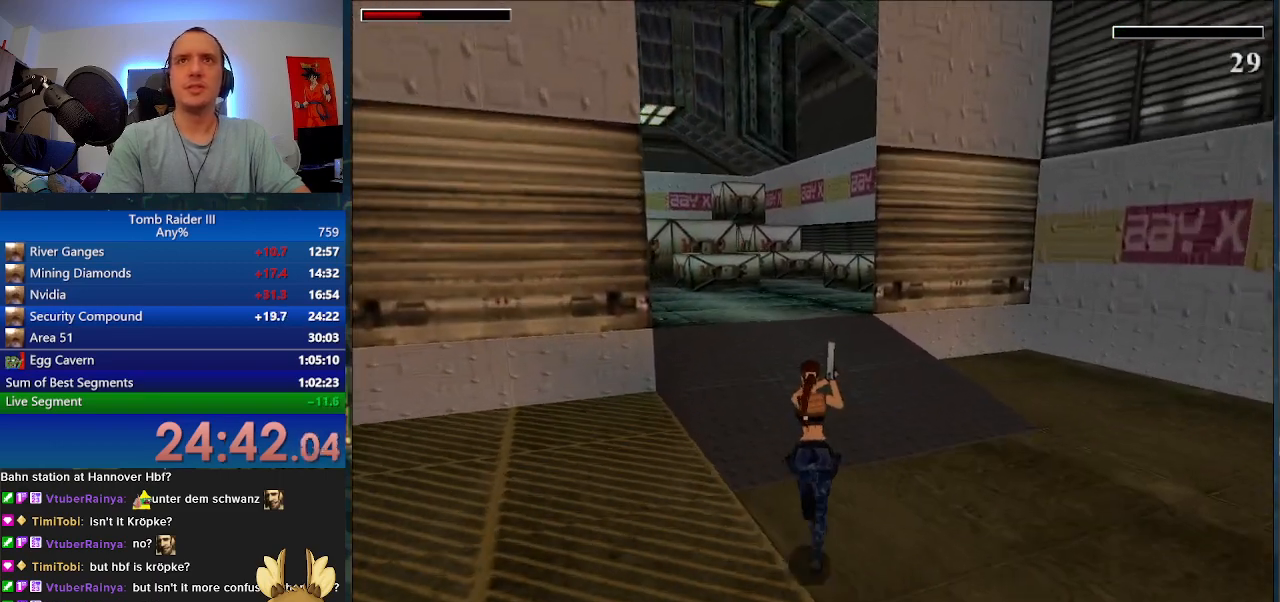
{"keys": ["r", "w"], "events": [[67, "a", "up"], [167, "minus", "up"], [433, "r", "down"]]}
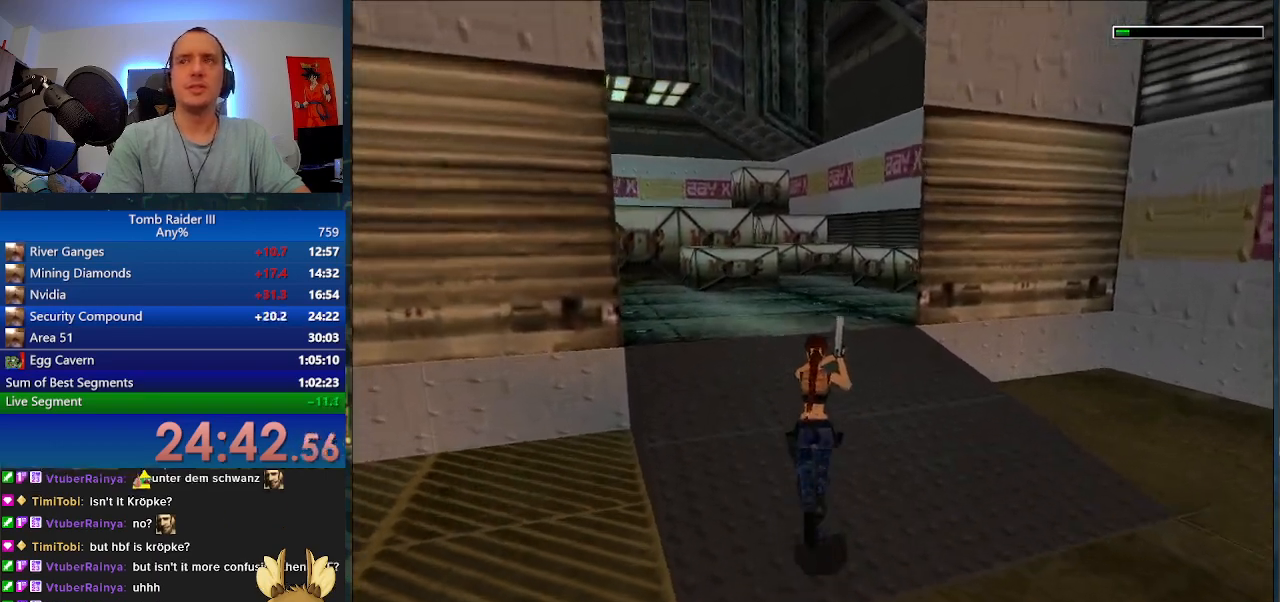
{"keys": ["a", "w"], "events": [[33, "a", "down"], [67, "r", "up"]]}
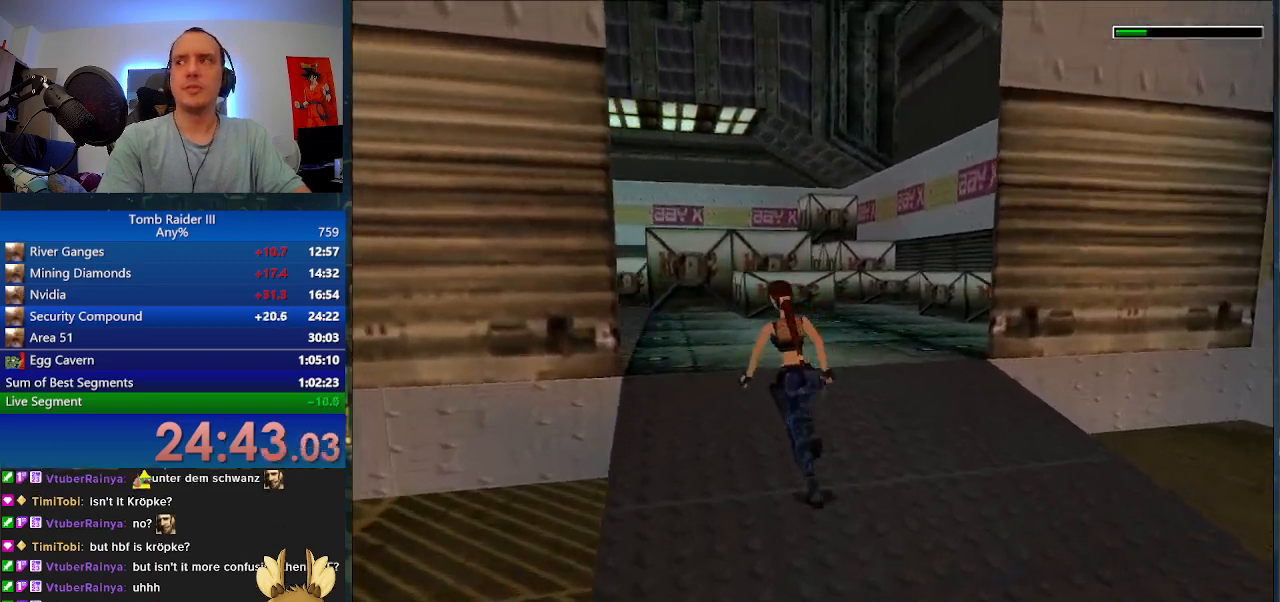
{"keys": ["a", "w"], "events": [[133, "a", "up"], [400, "a", "down"]]}
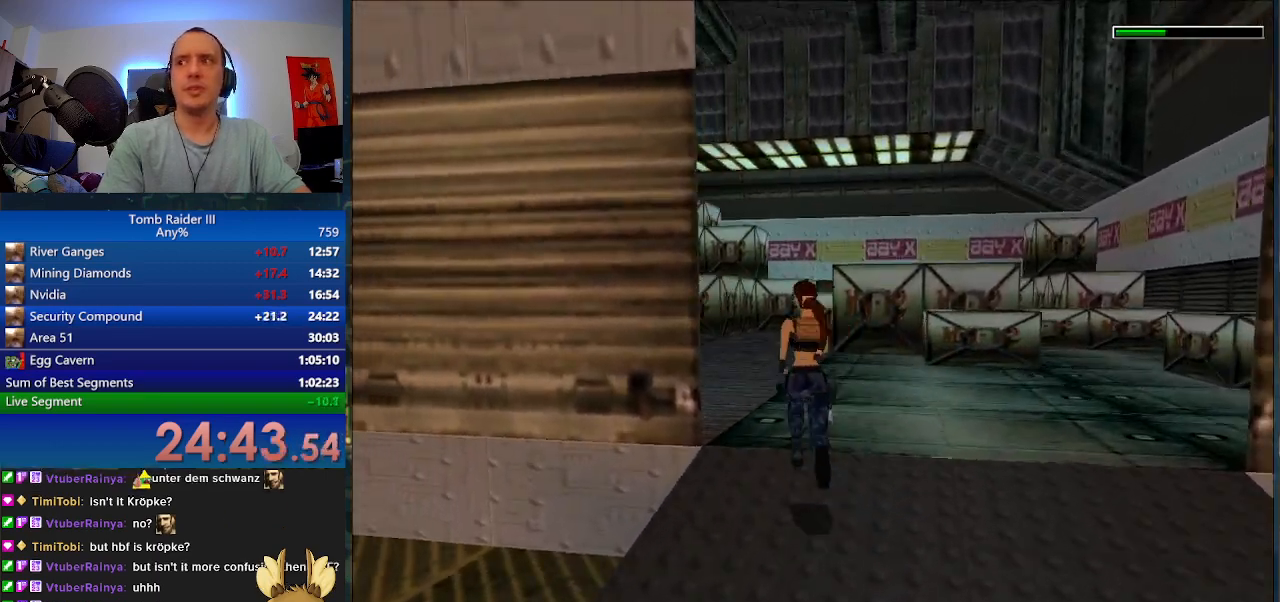
{"keys": ["a", "w"], "events": []}
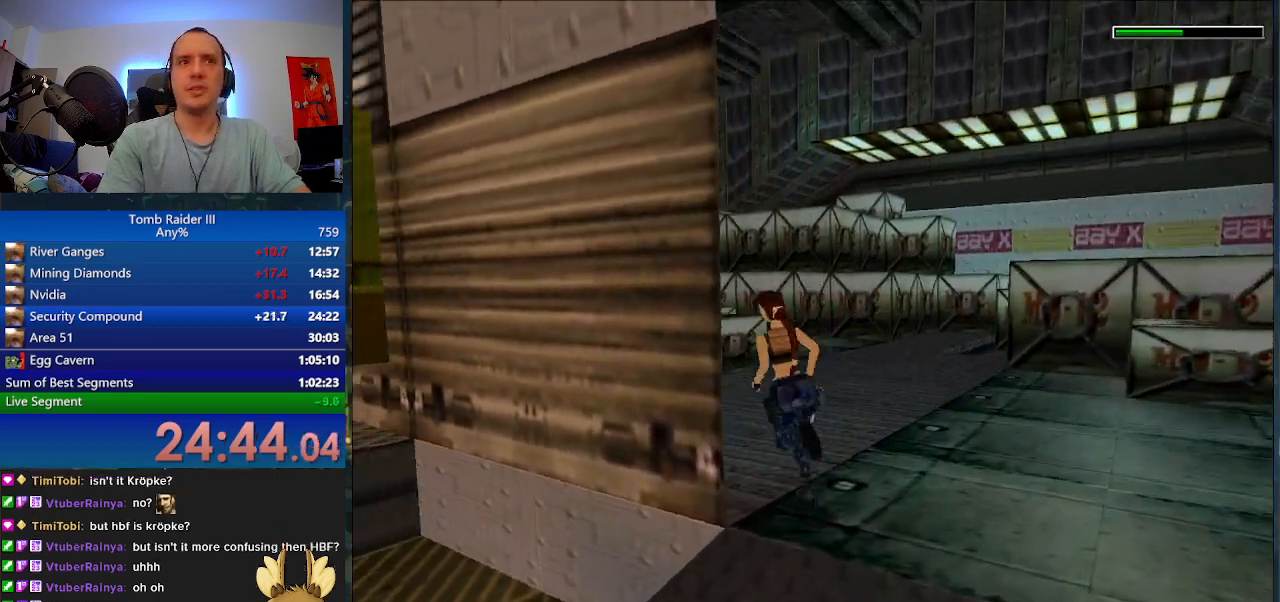
{"keys": ["a", "w"], "events": [[133, "space", "down"], [400, "space", "up"]]}